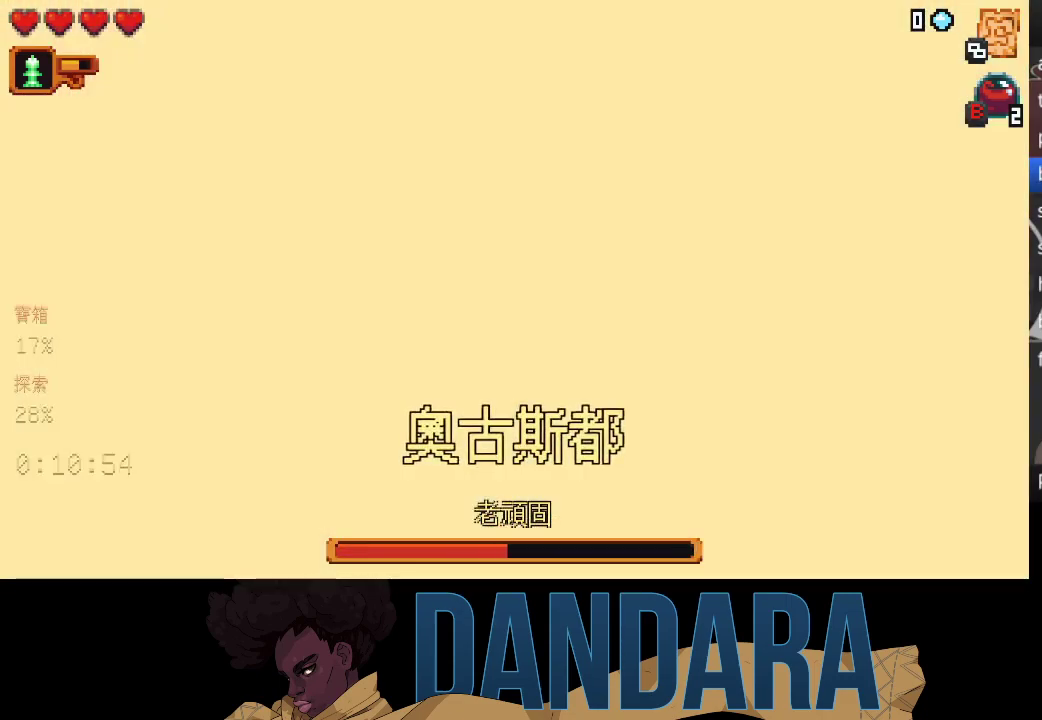
Gameplay with a controller (Xbox layout); each line is a JSON object with the inputs held at the frame after it. "events" lists button and stick changes between this image and that frame as [ms after this image, input, new state], when the widget could be followed in between. Not read: L3 R3 right_stick.
{"buttons": [], "left_stick": "right", "events": [[67, "A", "down"], [133, "A", "up"], [200, "left_stick", "up-right"], [233, "A", "down"], [333, "A", "up"], [333, "left_stick", "right"], [433, "A", "down"], [500, "A", "up"]]}
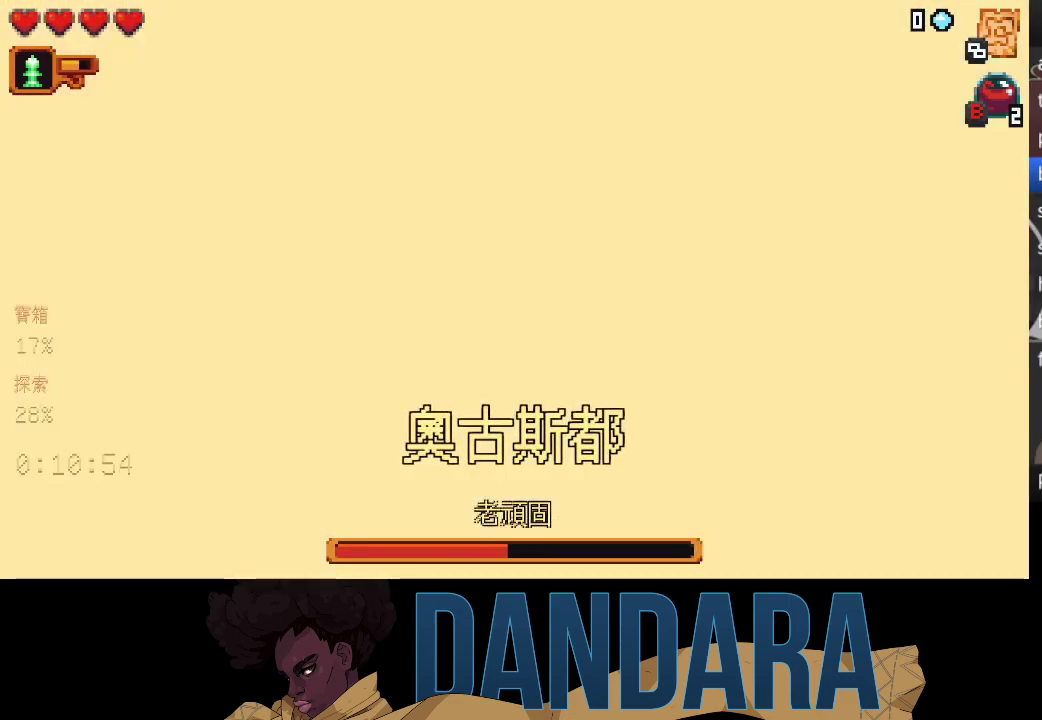
{"buttons": [], "left_stick": "up-right", "events": [[33, "left_stick", "up-right"], [133, "A", "down"], [200, "left_stick", "right"], [233, "A", "up"], [333, "A", "down"], [433, "A", "up"], [433, "left_stick", "up-right"]]}
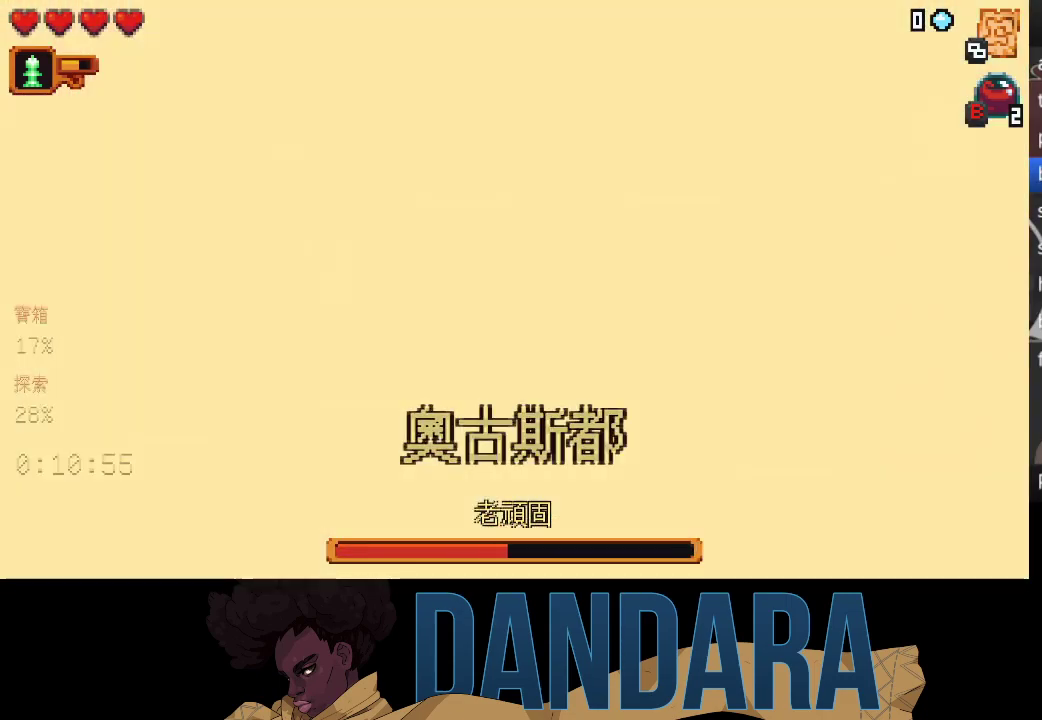
{"buttons": ["A"], "left_stick": "up-right", "events": [[67, "A", "down"], [100, "left_stick", "right"], [133, "A", "up"], [267, "A", "down"], [367, "A", "up"], [400, "left_stick", "up-right"], [467, "A", "down"]]}
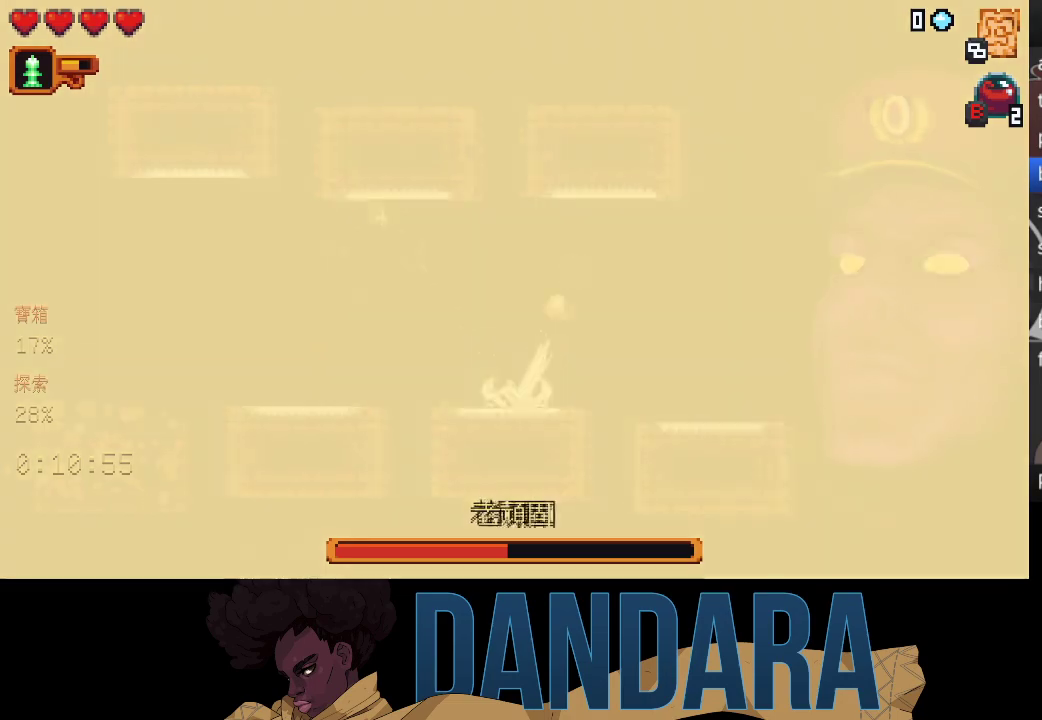
{"buttons": ["A"], "left_stick": "up-right", "events": [[100, "A", "up"], [100, "left_stick", "right"], [167, "A", "down"], [300, "A", "up"], [400, "A", "down"], [500, "left_stick", "up-right"]]}
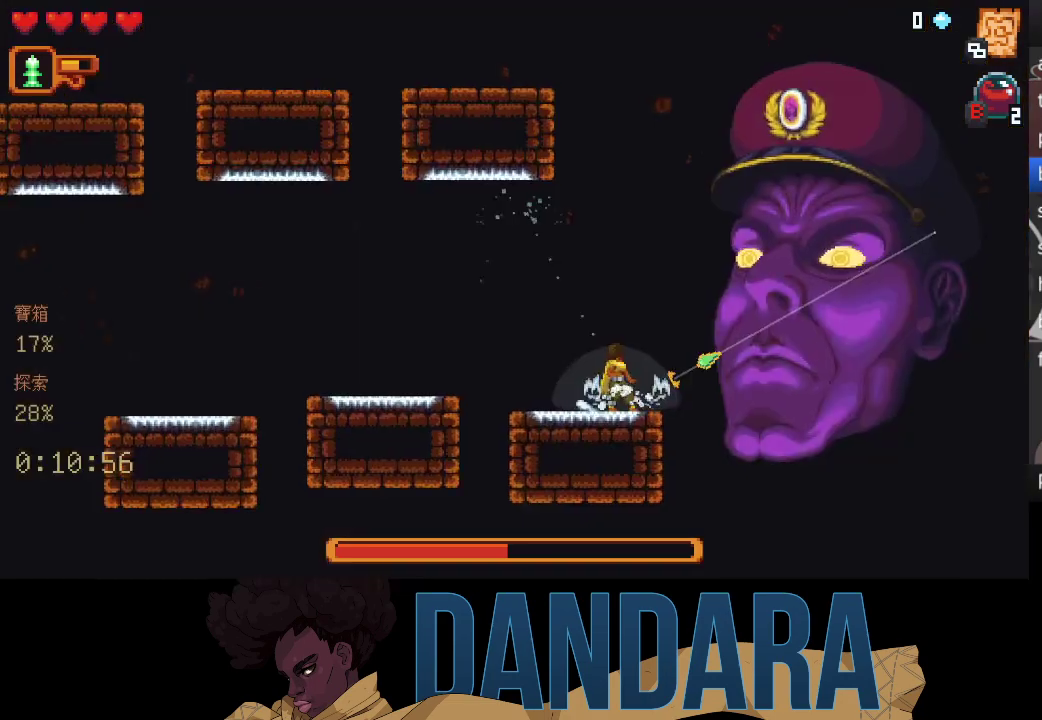
{"buttons": [], "left_stick": "right", "events": [[33, "A", "up"], [100, "X", "down"], [100, "left_stick", "right"], [467, "X", "up"]]}
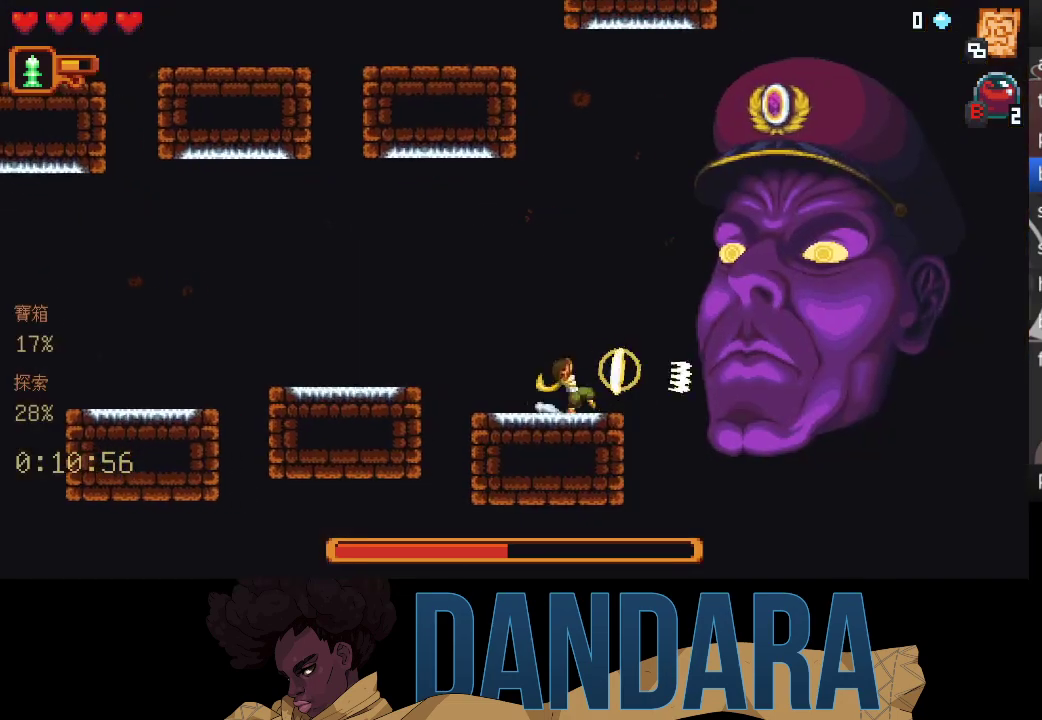
{"buttons": ["X"], "left_stick": "right", "events": [[33, "X", "down"], [367, "X", "up"], [400, "X", "down"]]}
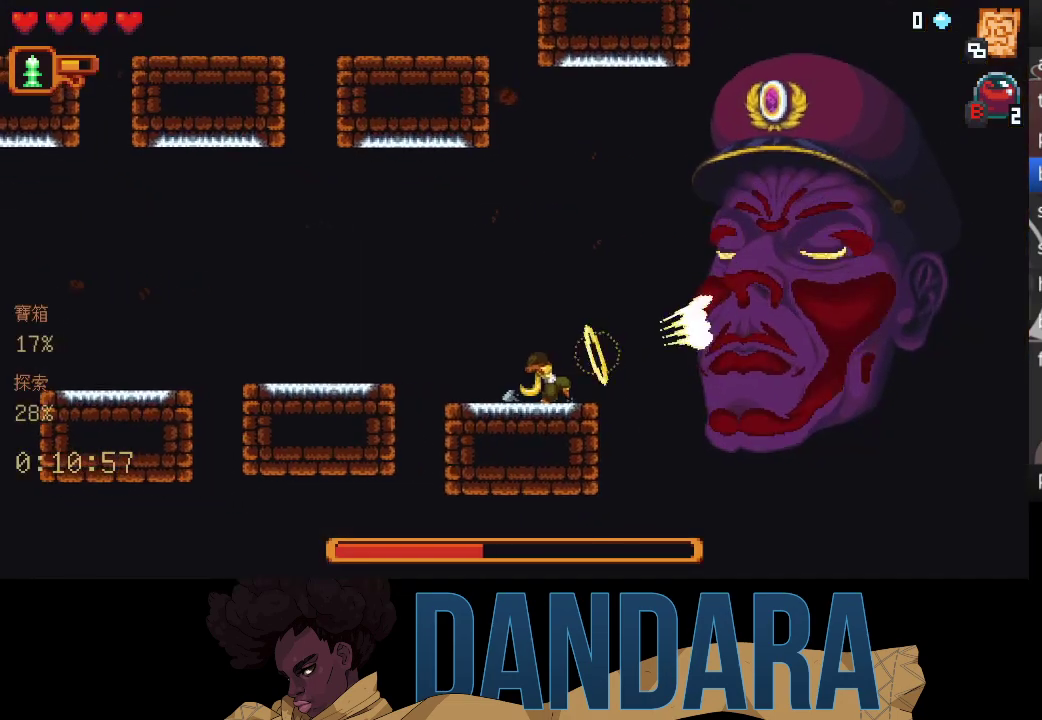
{"buttons": ["X"], "left_stick": "right", "events": [[233, "X", "up"], [267, "X", "down"]]}
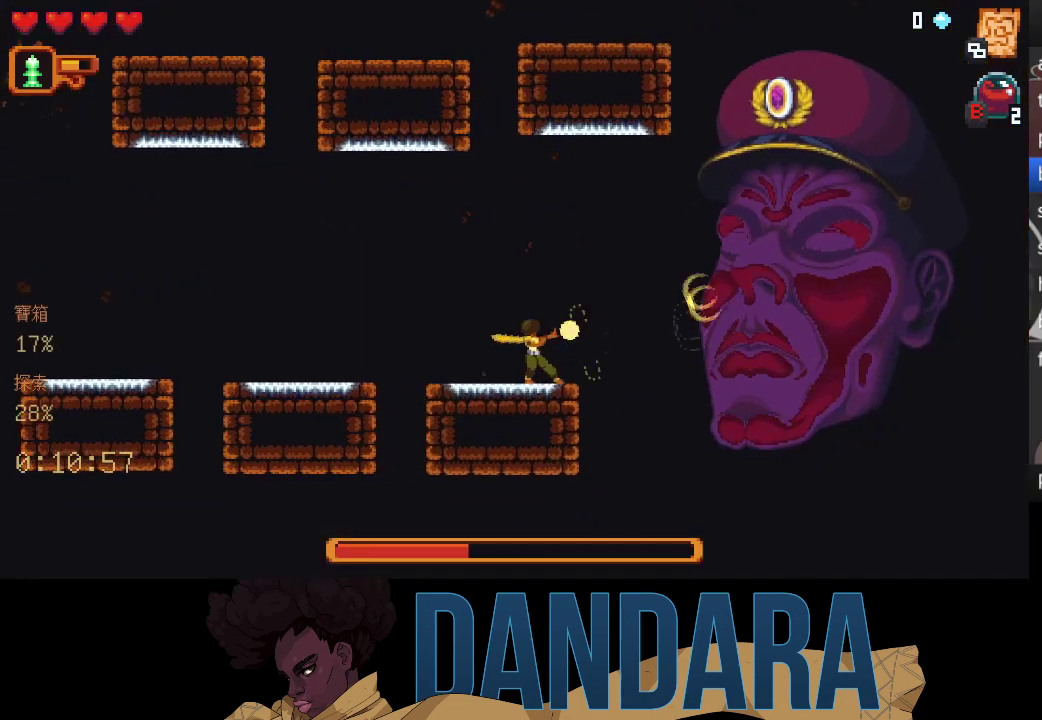
{"buttons": [], "left_stick": "right", "events": [[100, "X", "up"], [267, "left_stick", "up-right"], [300, "A", "down"], [400, "left_stick", "right"], [467, "A", "up"]]}
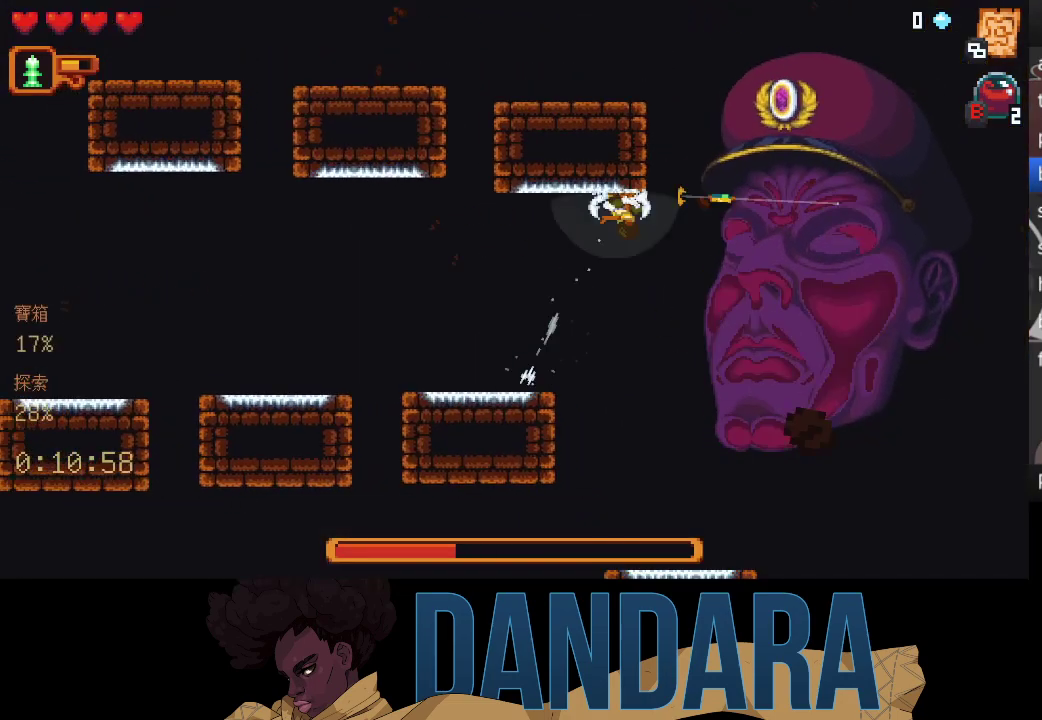
{"buttons": ["X"], "left_stick": "right", "events": [[33, "X", "down"], [333, "X", "up"], [367, "X", "down"]]}
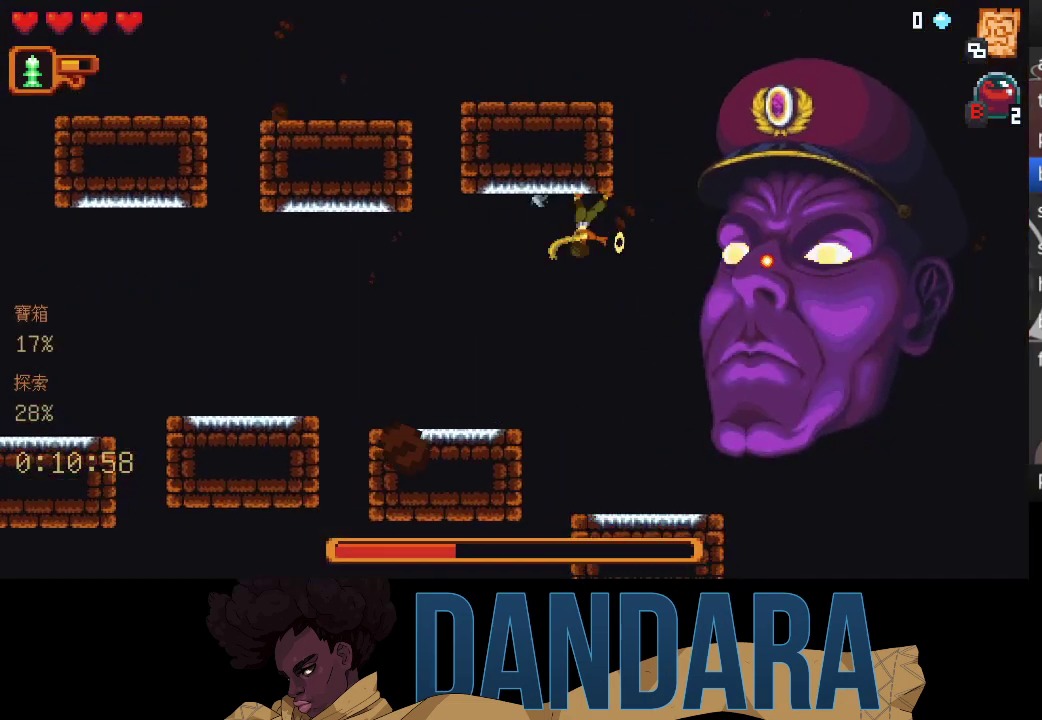
{"buttons": ["X"], "left_stick": "right", "events": [[200, "X", "up"], [233, "X", "down"]]}
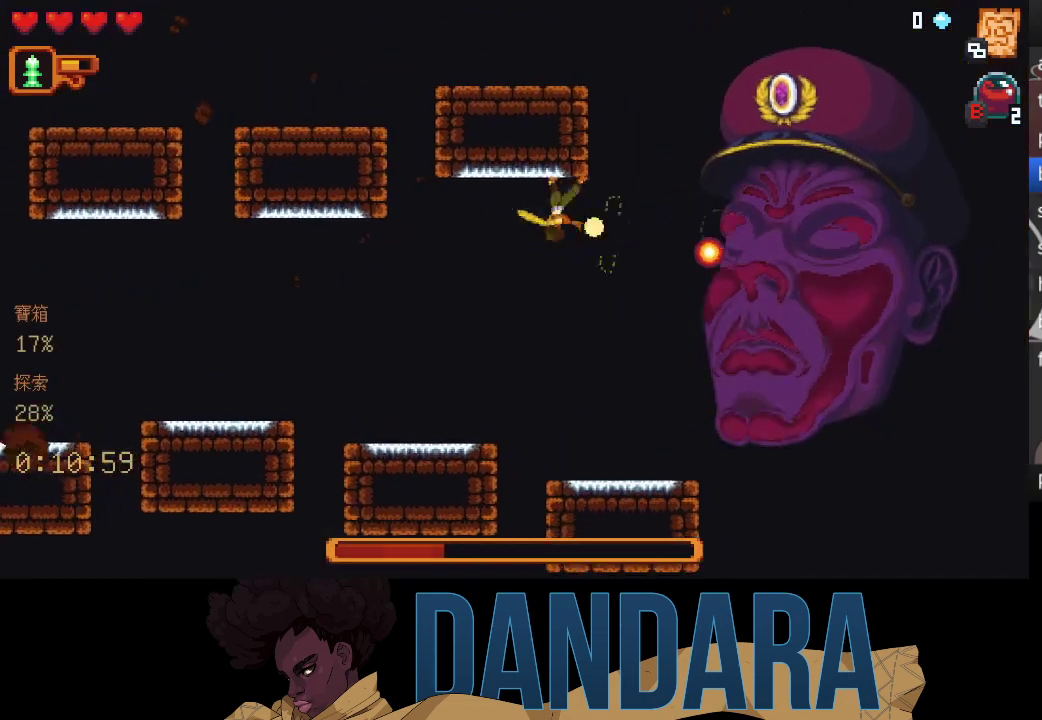
{"buttons": [], "left_stick": "right", "events": [[67, "X", "up"], [100, "X", "down"], [467, "X", "up"]]}
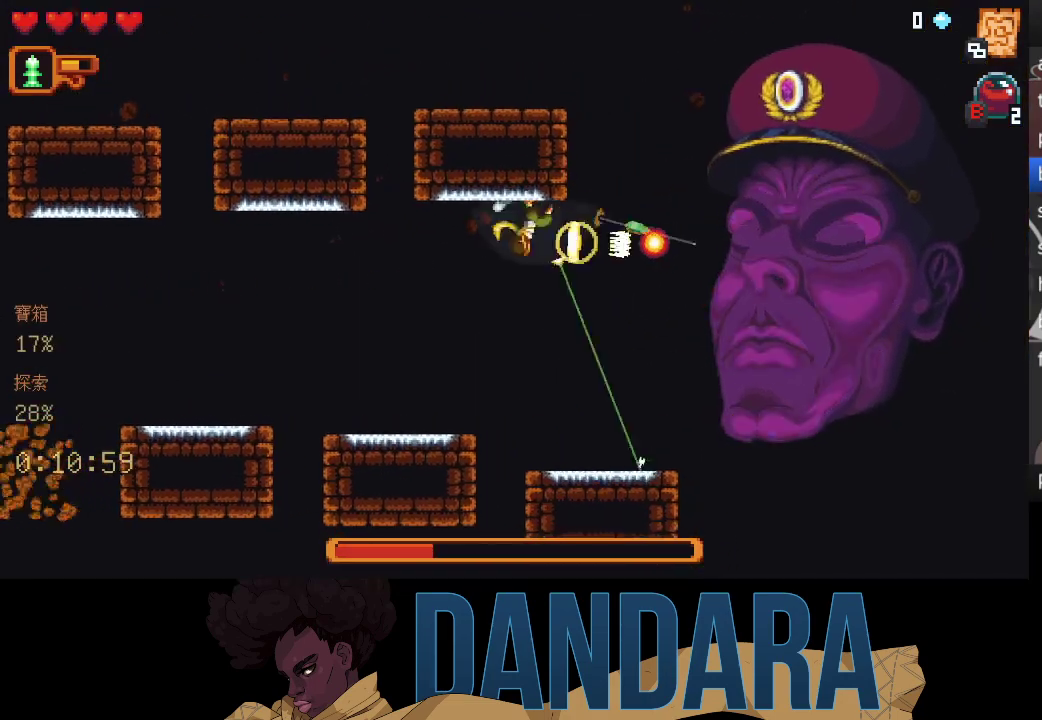
{"buttons": ["X"], "left_stick": "right", "events": [[100, "A", "down"], [300, "A", "up"], [333, "X", "down"]]}
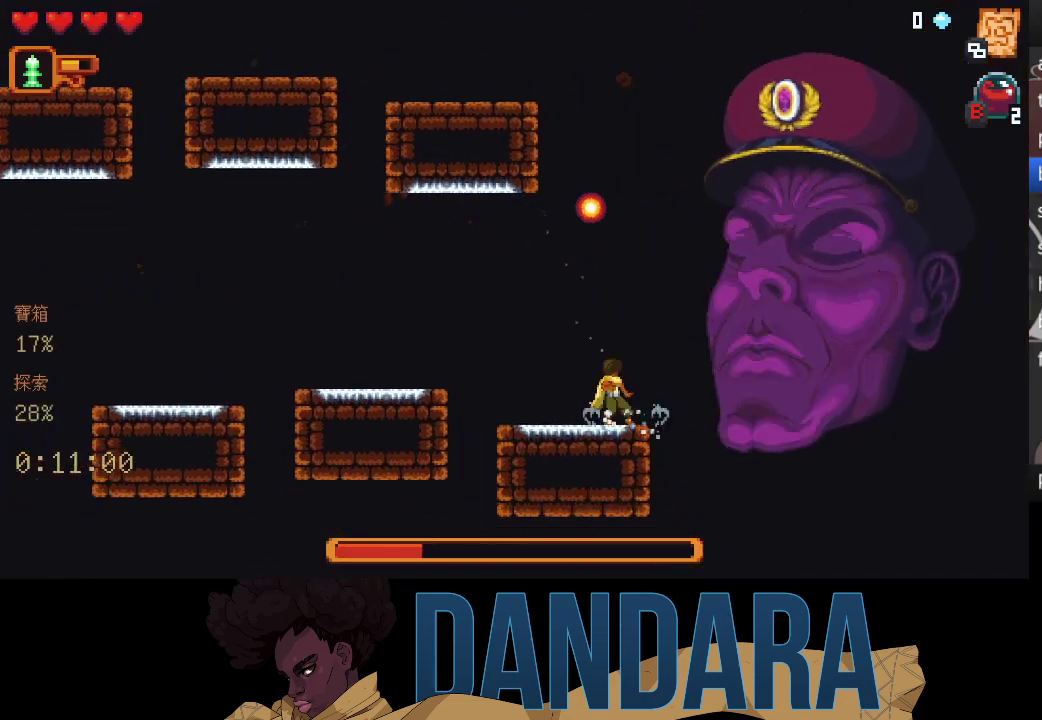
{"buttons": ["X"], "left_stick": "right", "events": [[167, "X", "up"], [233, "X", "down"]]}
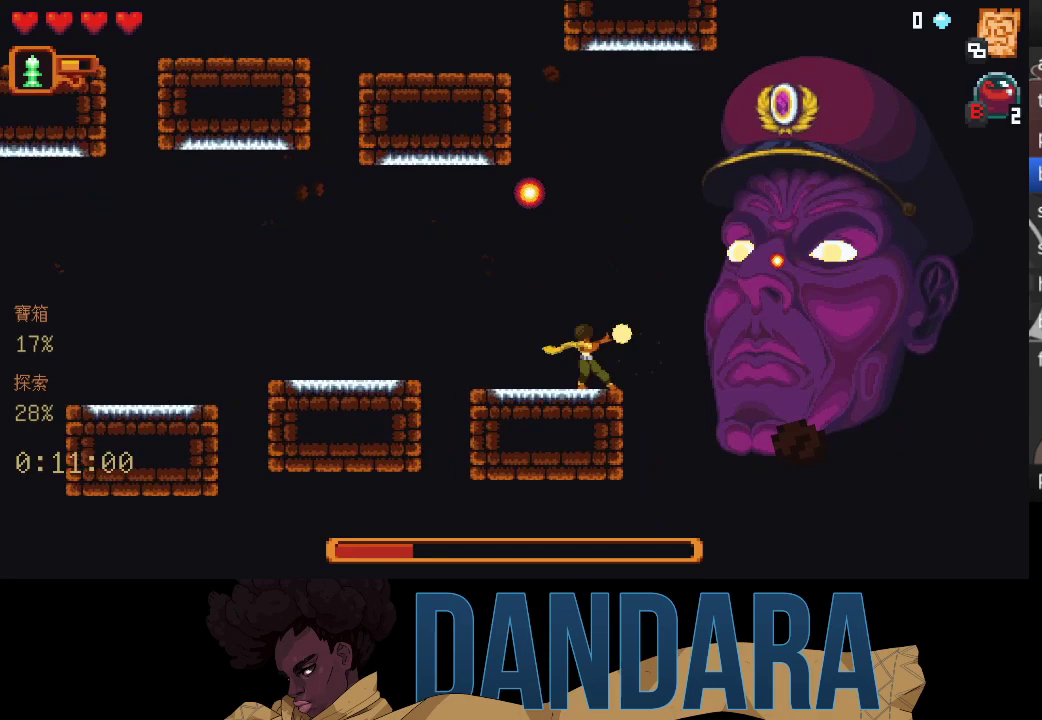
{"buttons": ["X"], "left_stick": "right", "events": [[67, "X", "up"], [133, "X", "down"], [433, "X", "up"], [467, "X", "down"]]}
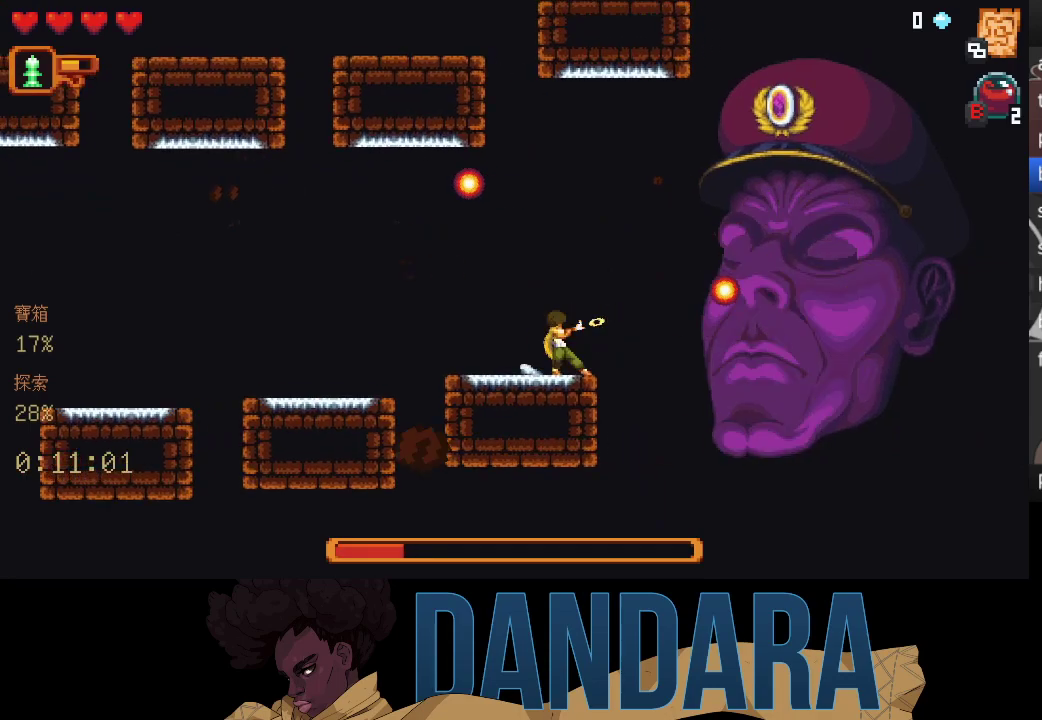
{"buttons": [], "left_stick": "up-right", "events": [[333, "X", "up"], [500, "left_stick", "up-right"]]}
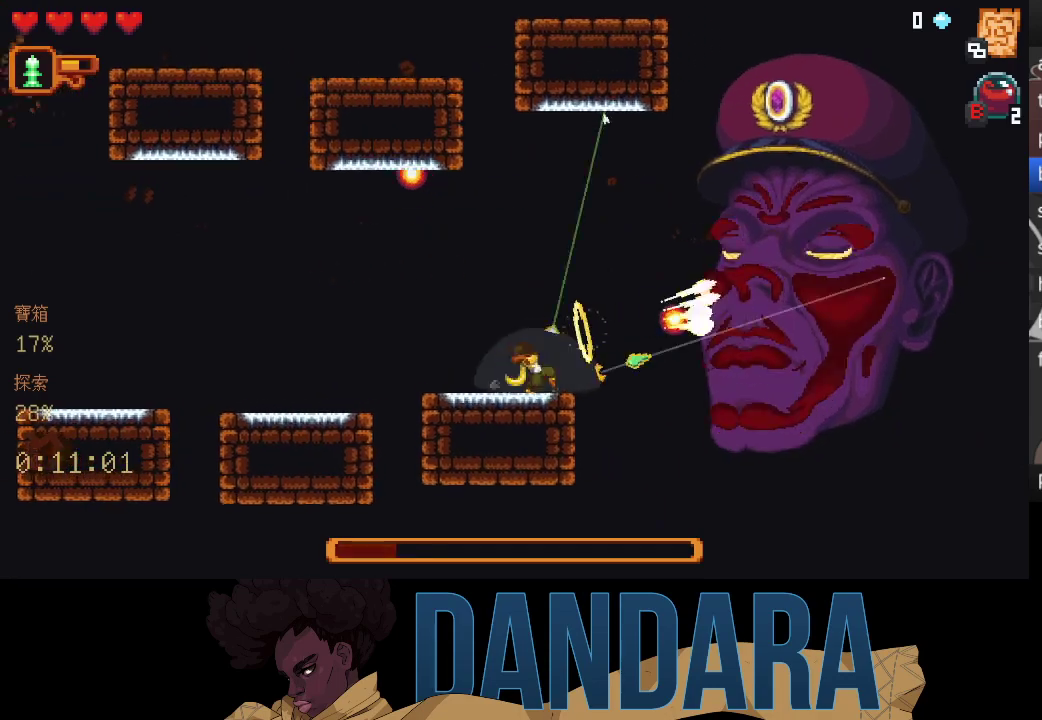
{"buttons": ["X"], "left_stick": "right", "events": [[100, "A", "down"], [200, "left_stick", "right"], [233, "A", "up"], [333, "X", "down"]]}
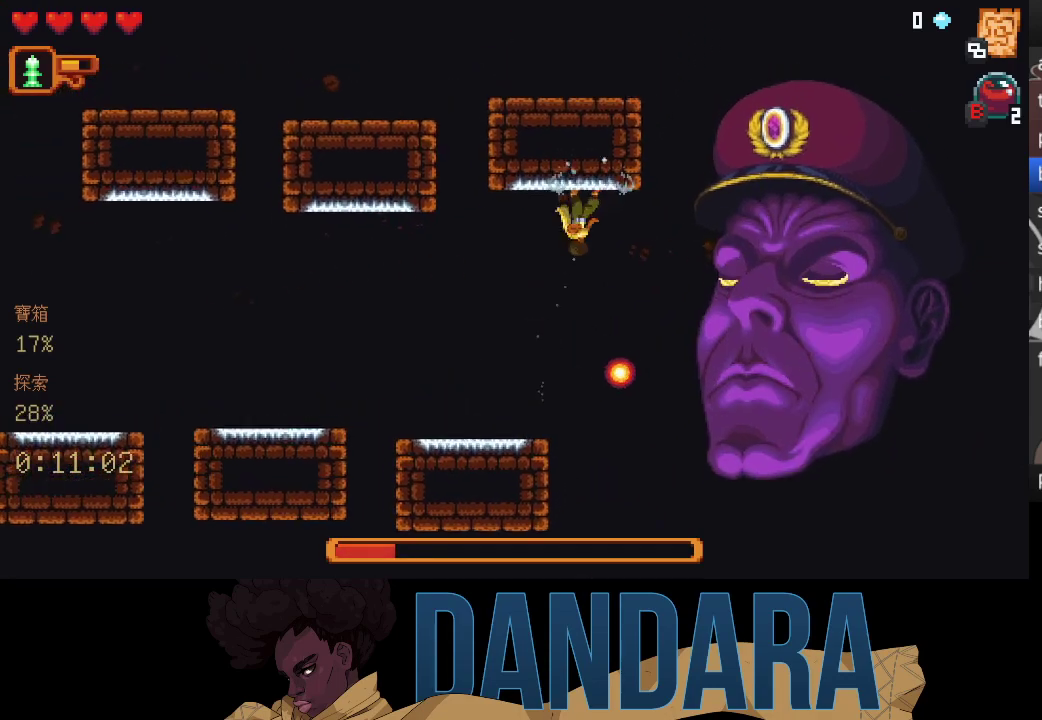
{"buttons": ["X"], "left_stick": "right", "events": [[133, "X", "up"], [200, "X", "down"]]}
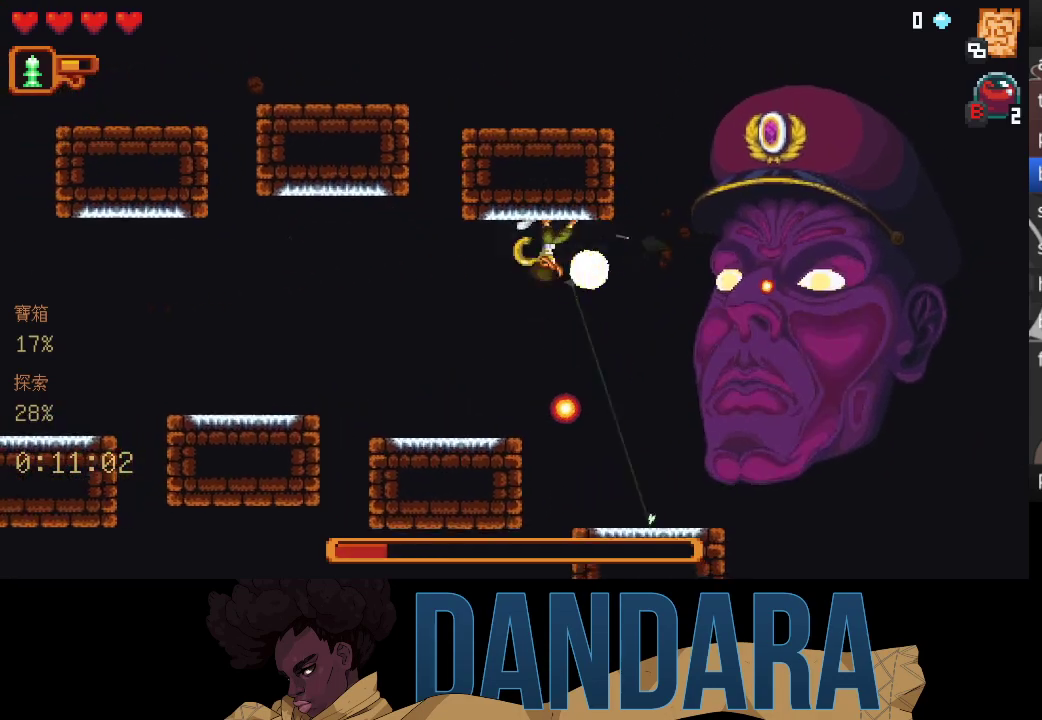
{"buttons": ["X"], "left_stick": "right", "events": [[33, "X", "up"], [100, "X", "down"], [433, "X", "up"], [467, "X", "down"]]}
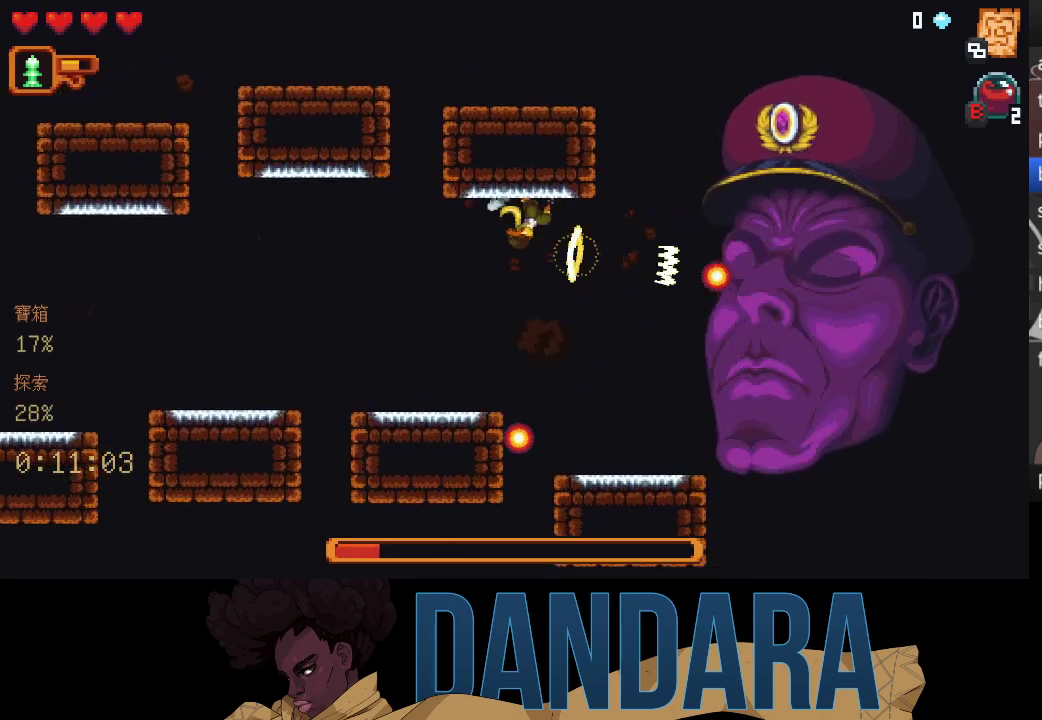
{"buttons": ["A"], "left_stick": "right", "events": [[333, "X", "up"], [467, "A", "down"]]}
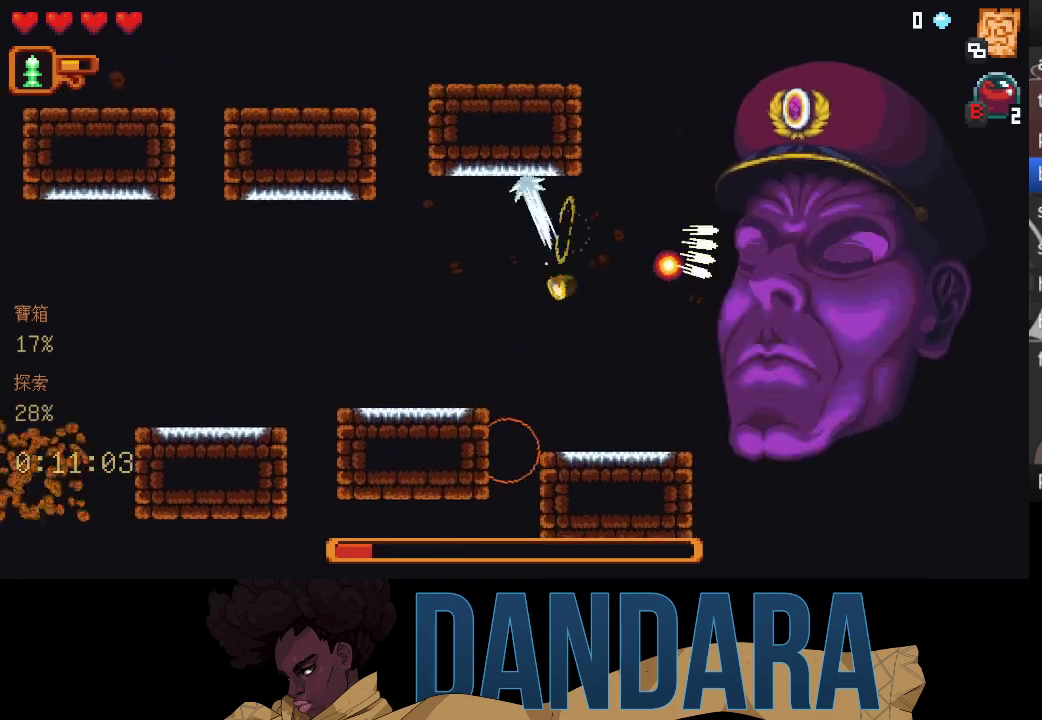
{"buttons": ["X"], "left_stick": "right", "events": [[133, "A", "up"], [233, "X", "down"]]}
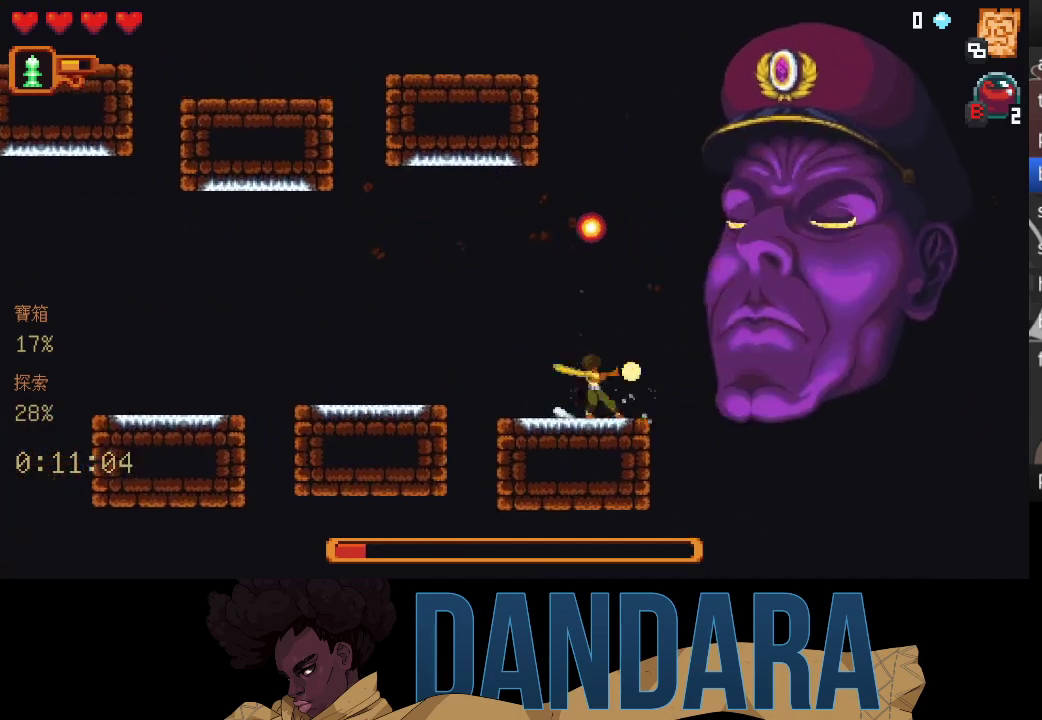
{"buttons": ["X"], "left_stick": "right", "events": [[67, "X", "up"], [100, "X", "down"], [433, "X", "up"], [467, "X", "down"]]}
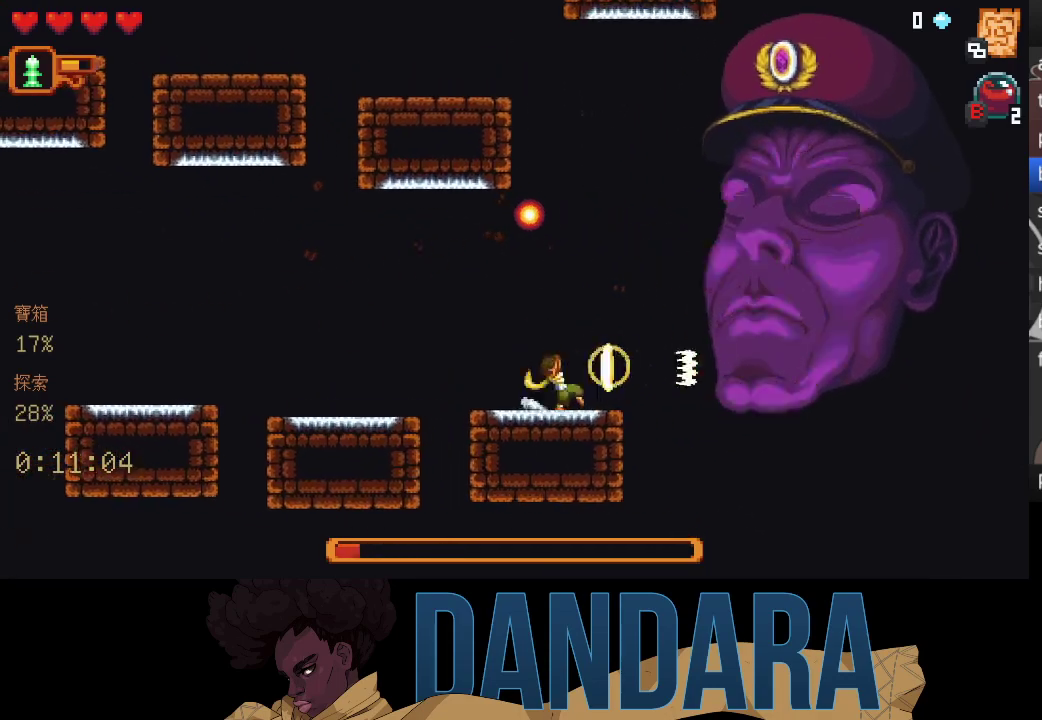
{"buttons": ["X"], "left_stick": "right", "events": [[333, "X", "up"], [367, "X", "down"]]}
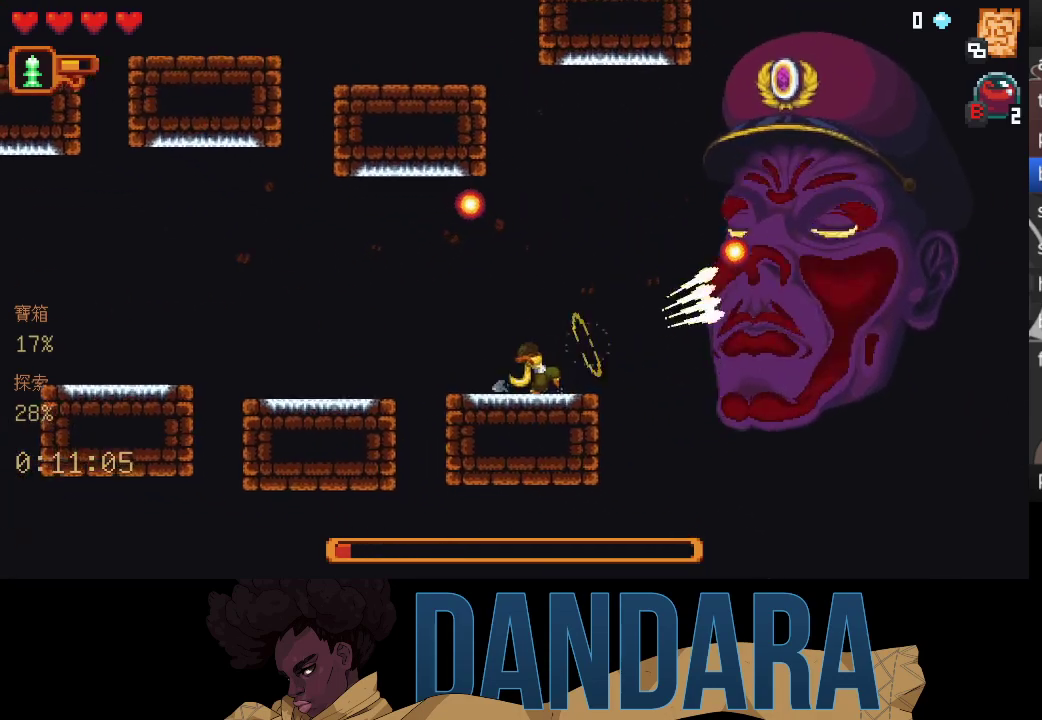
{"buttons": ["X"], "left_stick": "right", "events": [[233, "X", "up"], [300, "X", "down"]]}
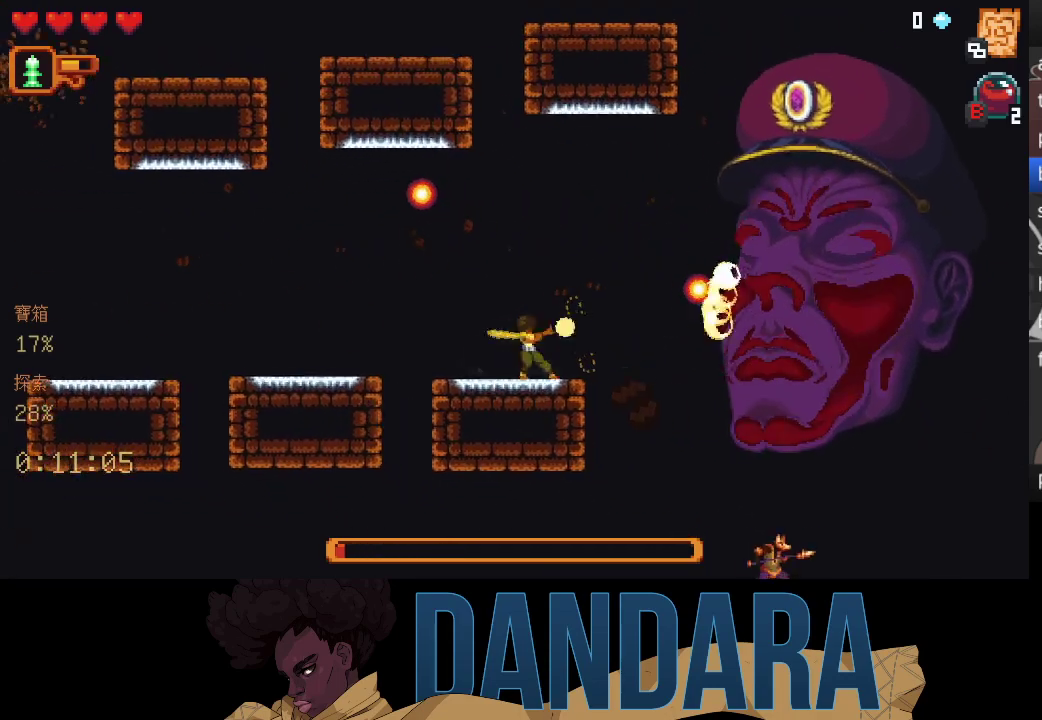
{"buttons": [], "left_stick": "right", "events": [[167, "X", "up"], [267, "A", "down"], [467, "A", "up"]]}
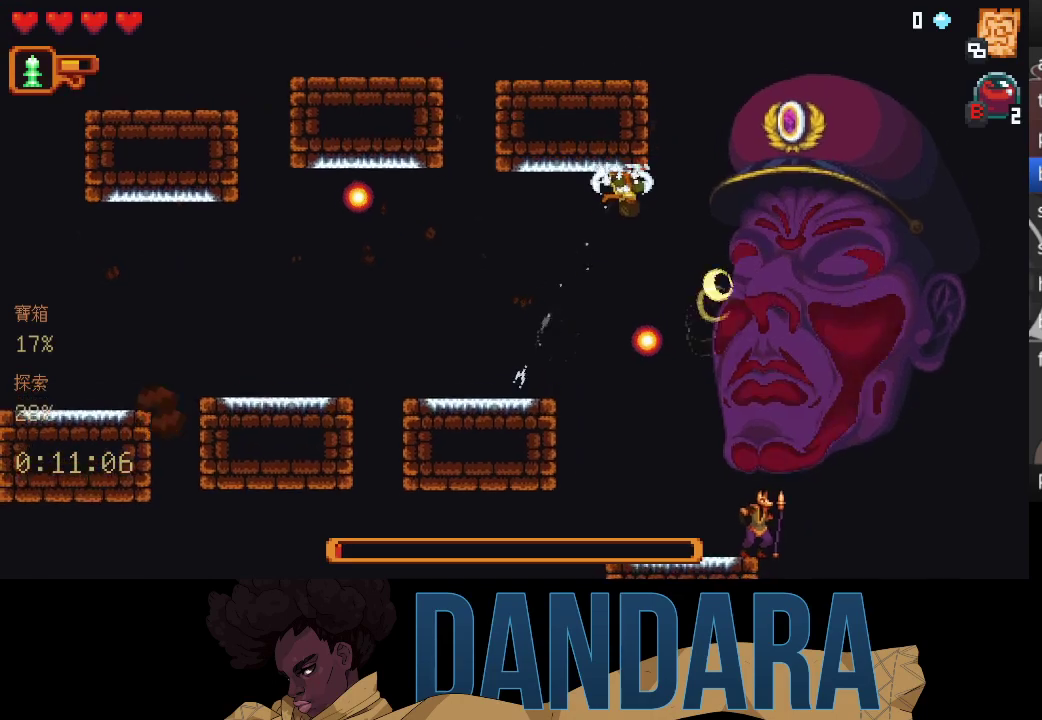
{"buttons": ["X"], "left_stick": "right", "events": [[33, "X", "down"], [367, "X", "up"], [400, "X", "down"]]}
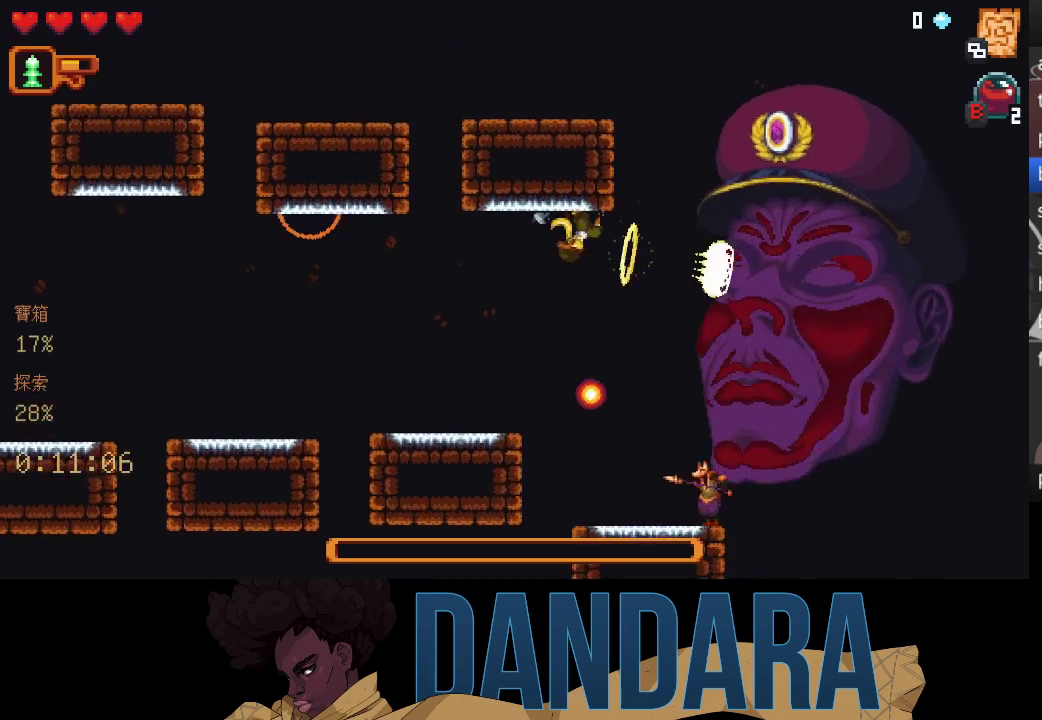
{"buttons": [], "left_stick": "right", "events": [[500, "X", "up"]]}
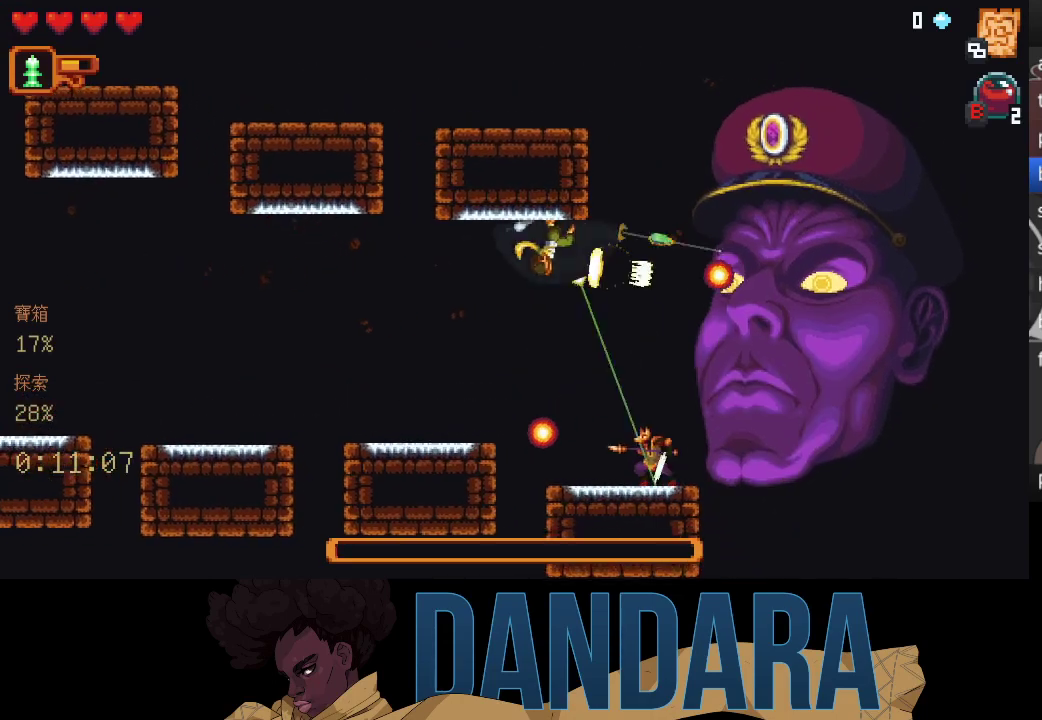
{"buttons": [], "left_stick": "right", "events": [[33, "X", "down"], [433, "X", "up"]]}
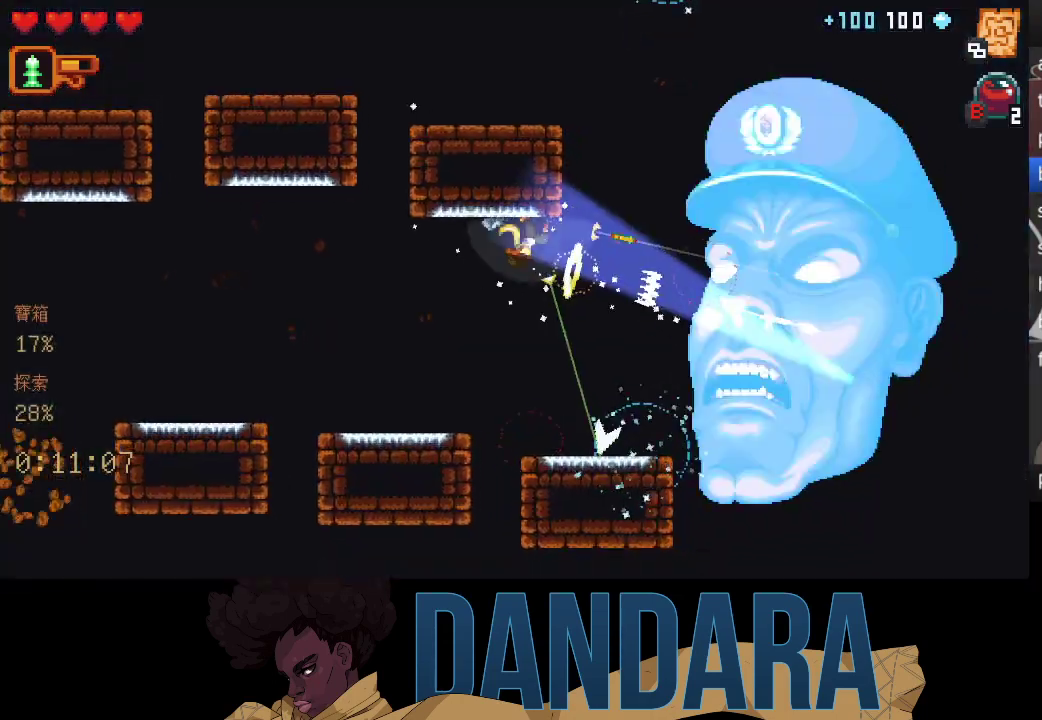
{"buttons": [], "left_stick": "center", "events": [[100, "left_stick", "center"]]}